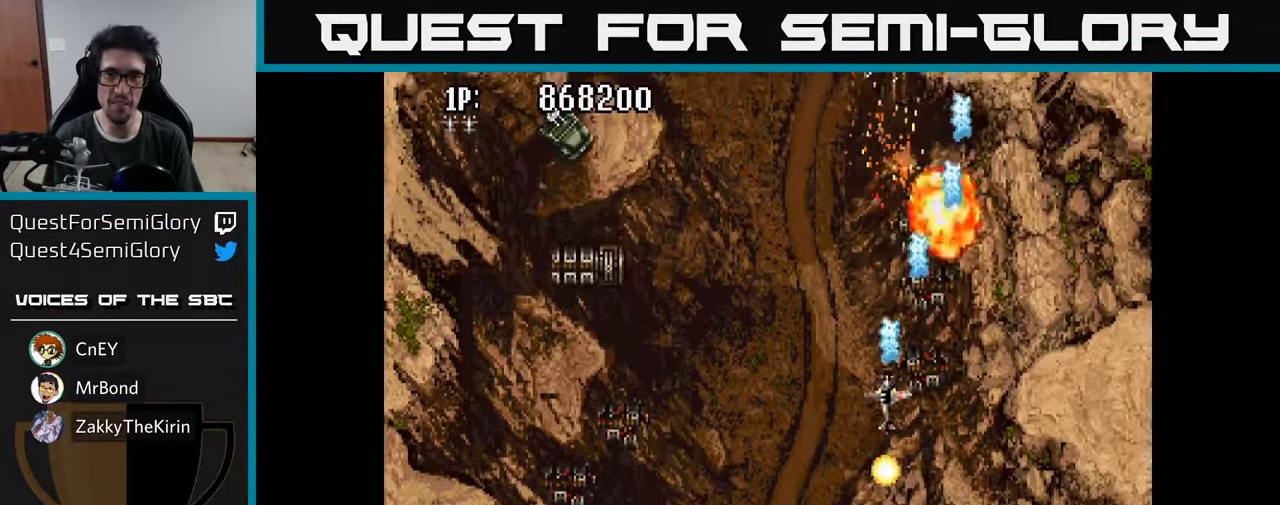
Gameplay with a controller (Xbox layout); each line is a JSON object with the inputs held at the frame after it. "events" lists button and stick changes between this image and that frame as [ms after this image, input, new state], when the widget could be followed in between.
{"buttons": ["A", "DPAD_LEFT"], "left_stick": "center", "right_stick": "center", "events": [[34, "A", "up"], [67, "DPAD_DOWN", "up"], [134, "A", "down"], [200, "A", "up"], [284, "A", "down"], [367, "A", "up"], [484, "A", "down"]]}
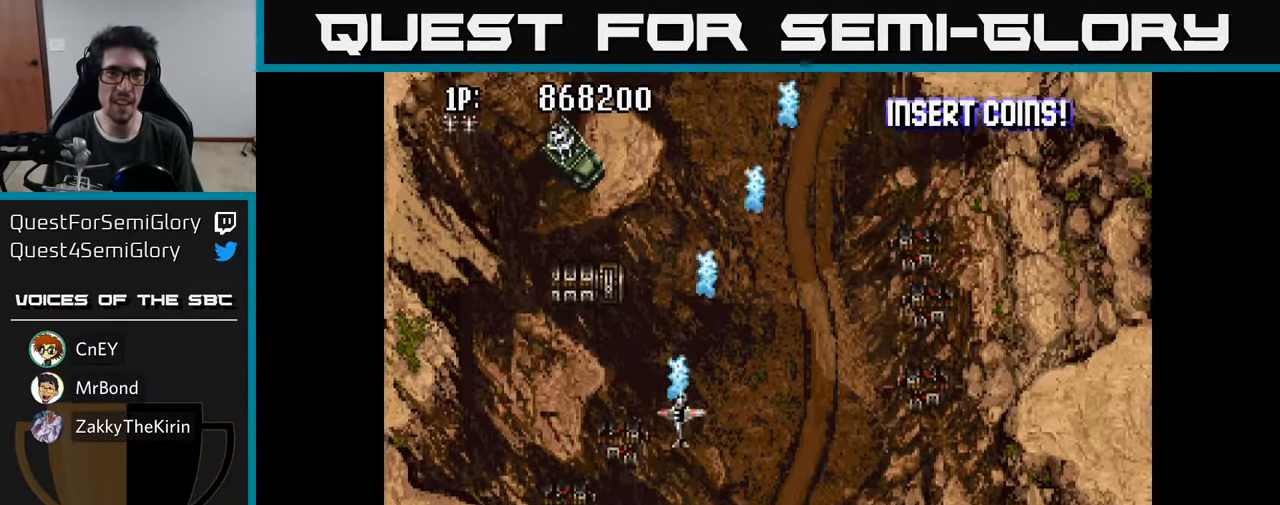
{"buttons": [], "left_stick": "center", "right_stick": "center", "events": [[17, "A", "up"], [150, "A", "down"], [167, "A", "up"], [184, "DPAD_UP", "down"], [267, "DPAD_LEFT", "up"], [284, "A", "down"], [350, "A", "up"], [417, "A", "down"], [466, "A", "up"], [500, "DPAD_UP", "up"]]}
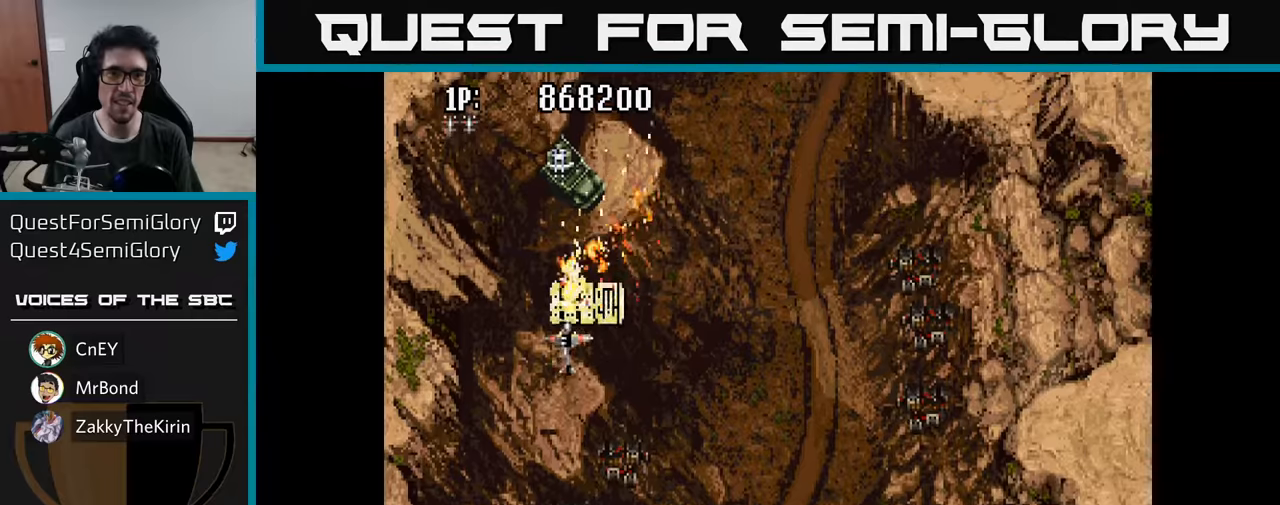
{"buttons": ["A", "DPAD_DOWN"], "left_stick": "center", "right_stick": "center", "events": [[50, "A", "down"], [116, "A", "up"], [183, "A", "down"], [233, "A", "up"], [316, "A", "down"], [366, "A", "up"], [433, "DPAD_DOWN", "down"], [450, "A", "down"]]}
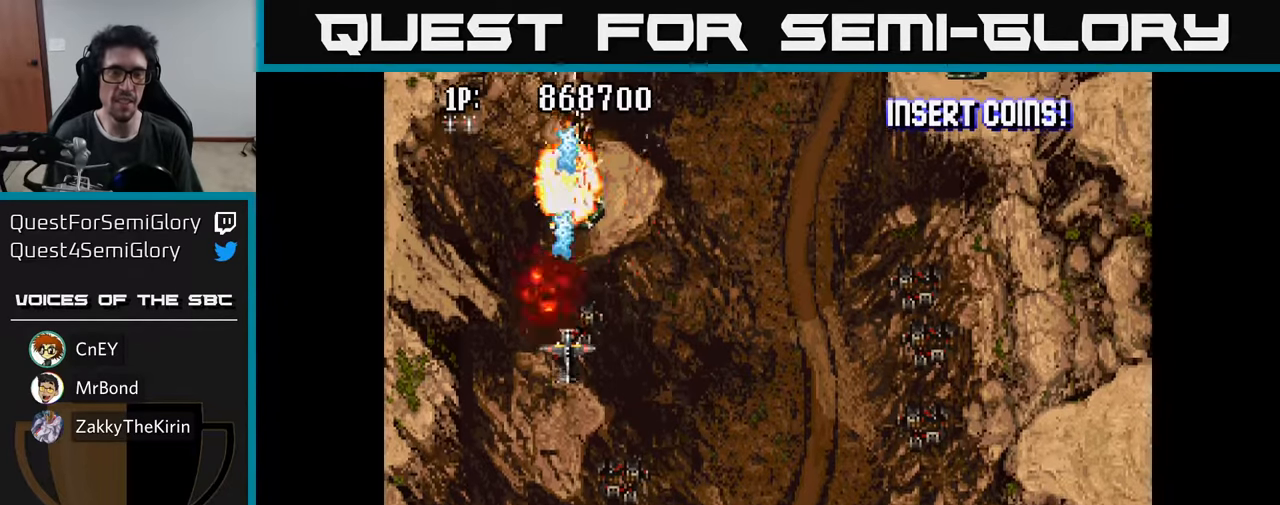
{"buttons": ["A", "DPAD_RIGHT"], "left_stick": "center", "right_stick": "center", "events": [[33, "A", "up"], [50, "DPAD_RIGHT", "down"], [116, "A", "down"], [200, "A", "up"], [266, "A", "down"], [300, "DPAD_DOWN", "up"], [366, "A", "up"], [450, "A", "down"]]}
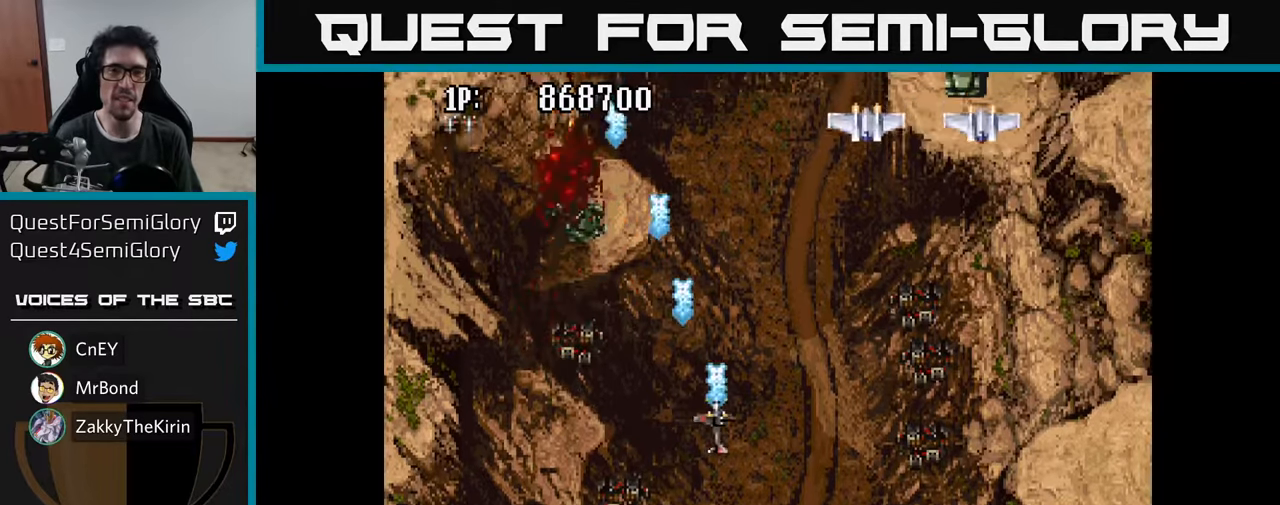
{"buttons": ["A", "DPAD_DOWN", "DPAD_RIGHT"], "left_stick": "center", "right_stick": "center", "events": [[83, "A", "up"], [150, "A", "down"], [216, "A", "up"], [300, "A", "down"], [383, "A", "up"], [433, "DPAD_DOWN", "down"], [450, "A", "down"]]}
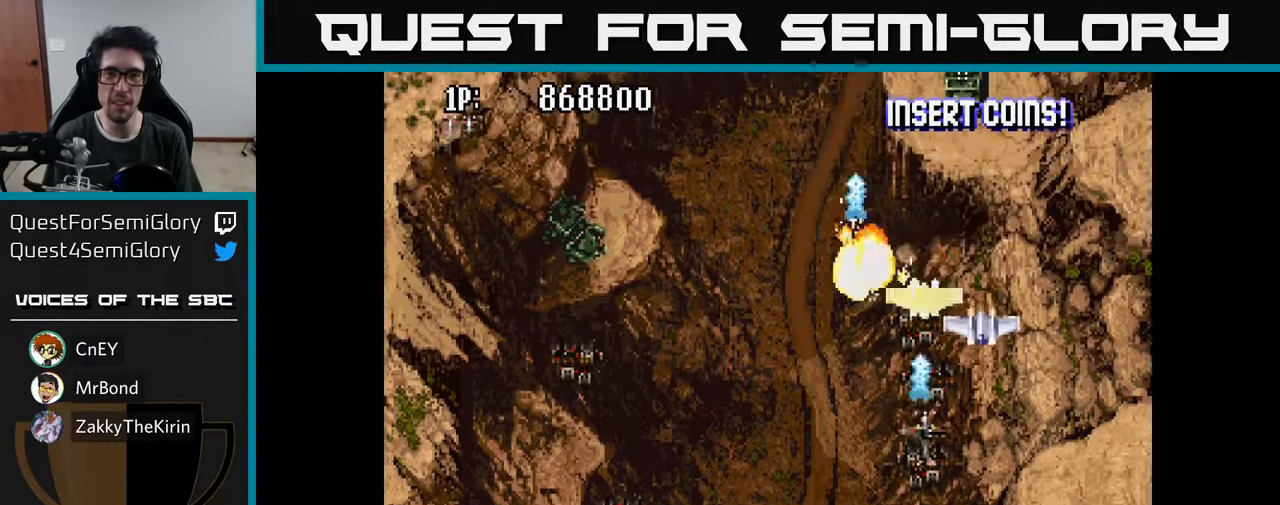
{"buttons": ["A", "DPAD_UP"], "left_stick": "center", "right_stick": "center"}
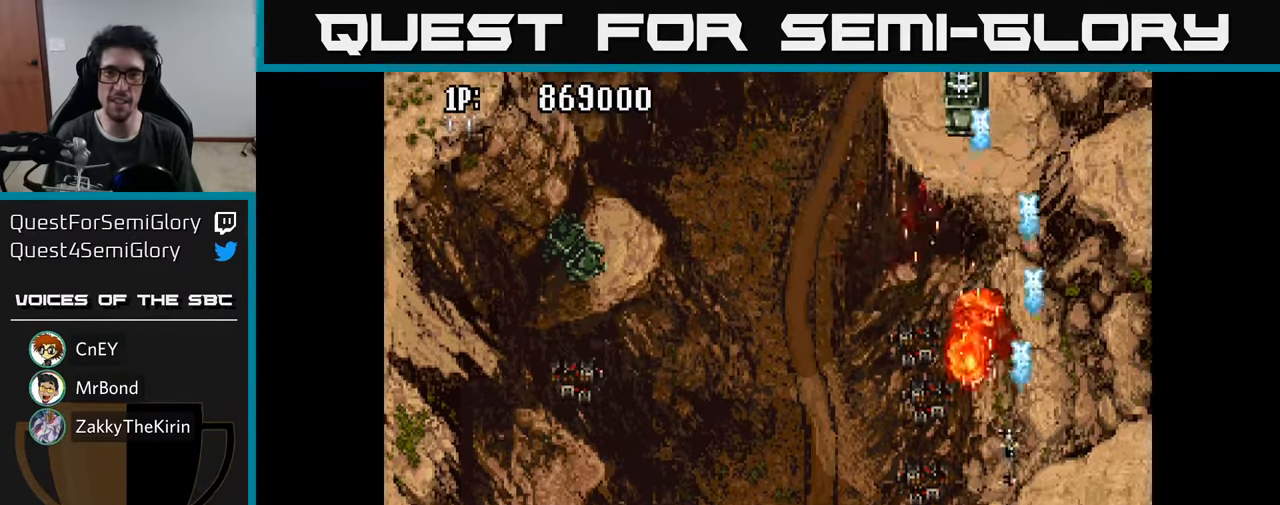
{"buttons": ["DPAD_UP"], "left_stick": "center", "right_stick": "center", "events": [[33, "A", "up"], [100, "A", "down"], [150, "DPAD_LEFT", "down"], [183, "A", "up"], [250, "A", "down"], [283, "DPAD_LEFT", "up"], [333, "A", "up"], [400, "A", "down"], [483, "A", "up"]]}
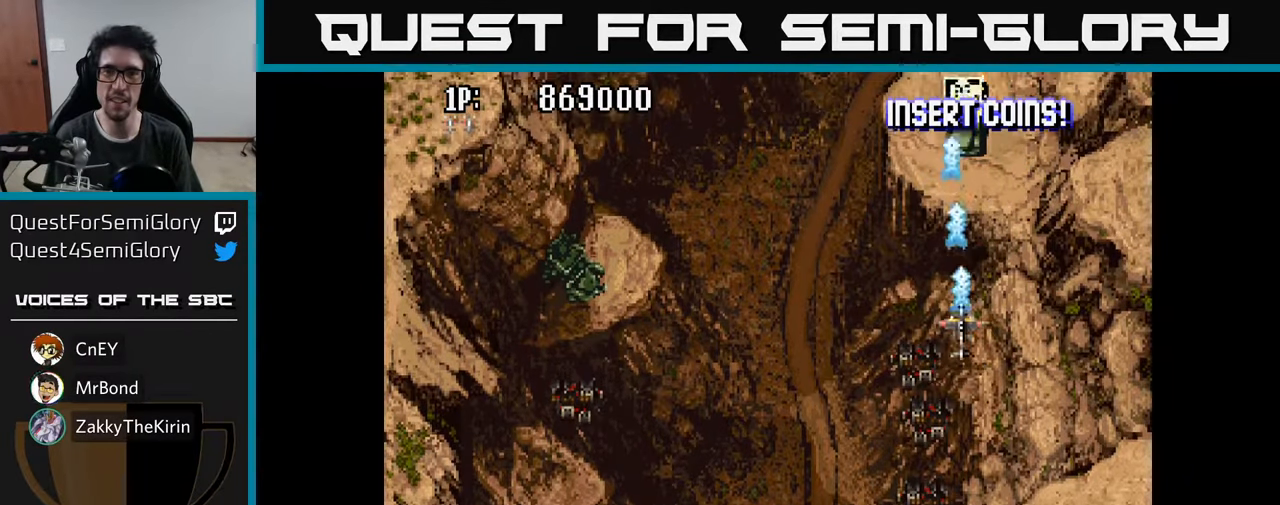
{"buttons": ["DPAD_DOWN", "DPAD_LEFT"], "left_stick": "center", "right_stick": "center", "events": [[66, "A", "down"], [133, "A", "up"], [200, "A", "down"], [283, "A", "up"], [350, "A", "down"], [433, "DPAD_LEFT", "down"], [450, "A", "up"], [450, "DPAD_UP", "up"], [483, "DPAD_DOWN", "down"]]}
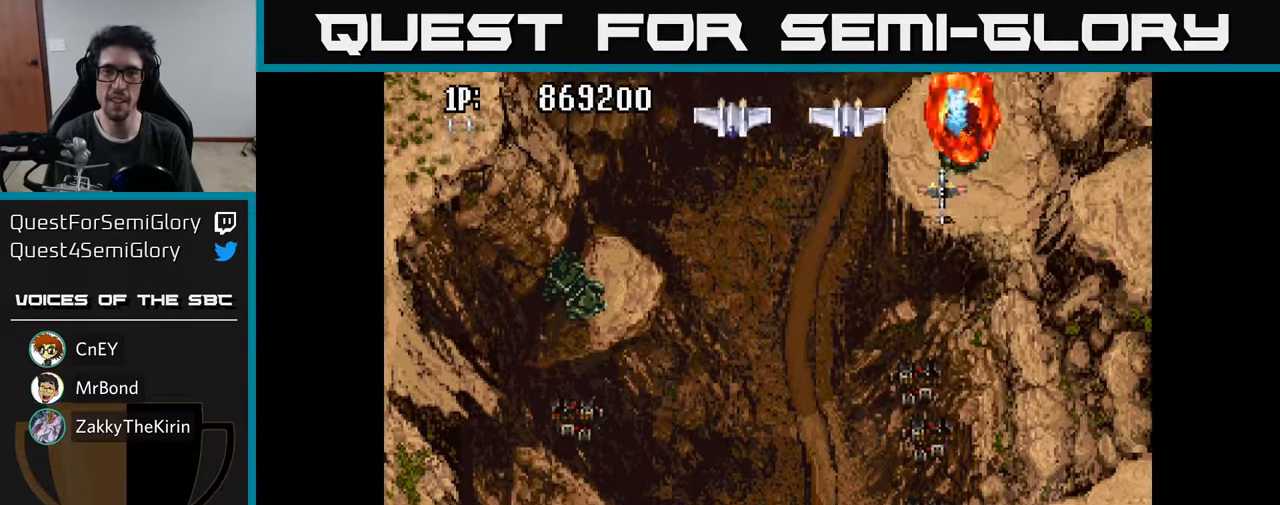
{"buttons": ["A", "DPAD_DOWN"], "left_stick": "center", "right_stick": "center", "events": [[16, "A", "down"], [100, "A", "up"], [183, "A", "down"], [250, "A", "up"], [250, "DPAD_LEFT", "up"], [316, "A", "down"], [416, "A", "up"], [466, "A", "down"]]}
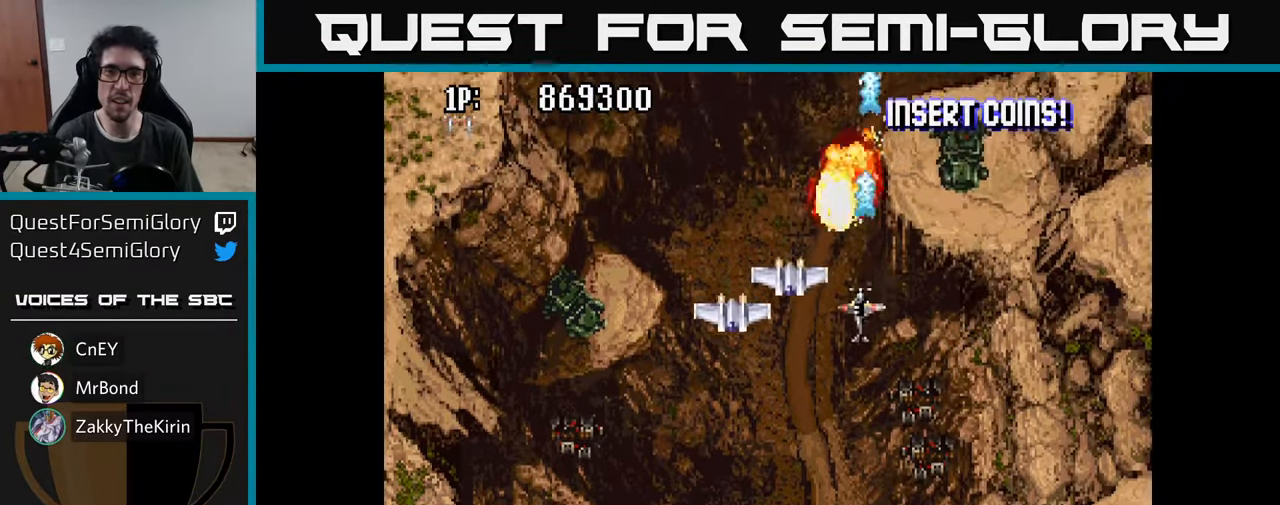
{"buttons": ["A", "DPAD_DOWN", "DPAD_LEFT"], "left_stick": "center", "right_stick": "center", "events": [[33, "DPAD_RIGHT", "down"], [83, "A", "up"], [150, "A", "down"], [183, "DPAD_RIGHT", "up"], [216, "DPAD_LEFT", "down"], [250, "A", "up"], [316, "A", "down"], [450, "A", "up"], [500, "A", "down"]]}
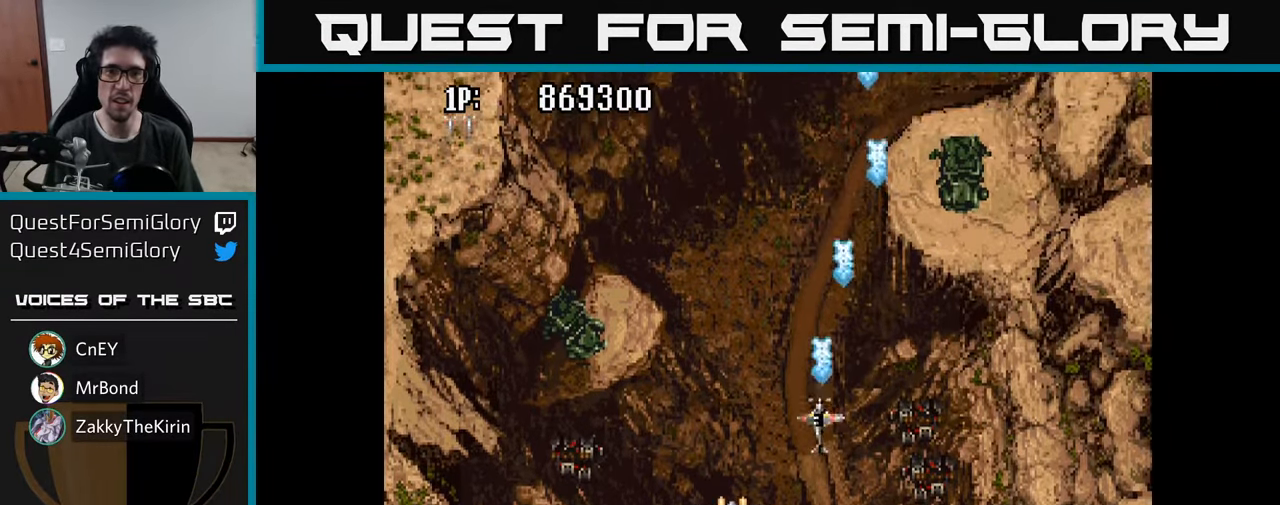
{"buttons": ["DPAD_LEFT"], "left_stick": "center", "right_stick": "center", "events": [[116, "A", "up"], [183, "A", "down"], [266, "A", "up"], [350, "A", "down"], [433, "A", "up"], [466, "DPAD_DOWN", "up"]]}
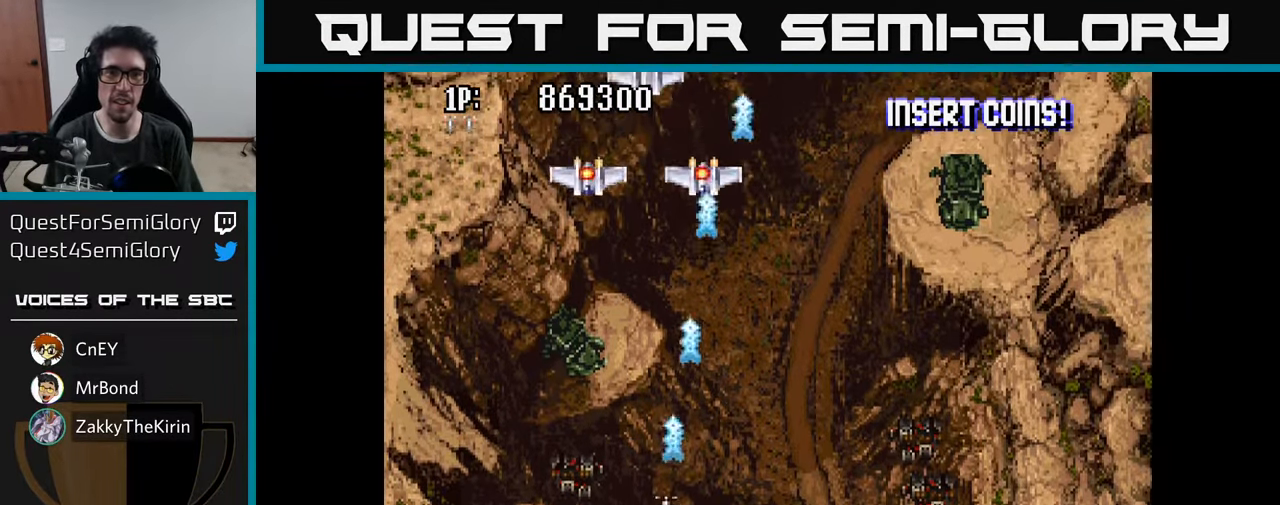
{"buttons": ["DPAD_DOWN"], "left_stick": "center", "right_stick": "center", "events": [[16, "A", "down"], [100, "A", "up"], [200, "A", "down"], [233, "DPAD_LEFT", "up"], [266, "A", "up"], [266, "DPAD_RIGHT", "down"], [366, "A", "down"], [466, "A", "up"], [466, "DPAD_DOWN", "down"], [500, "DPAD_RIGHT", "up"]]}
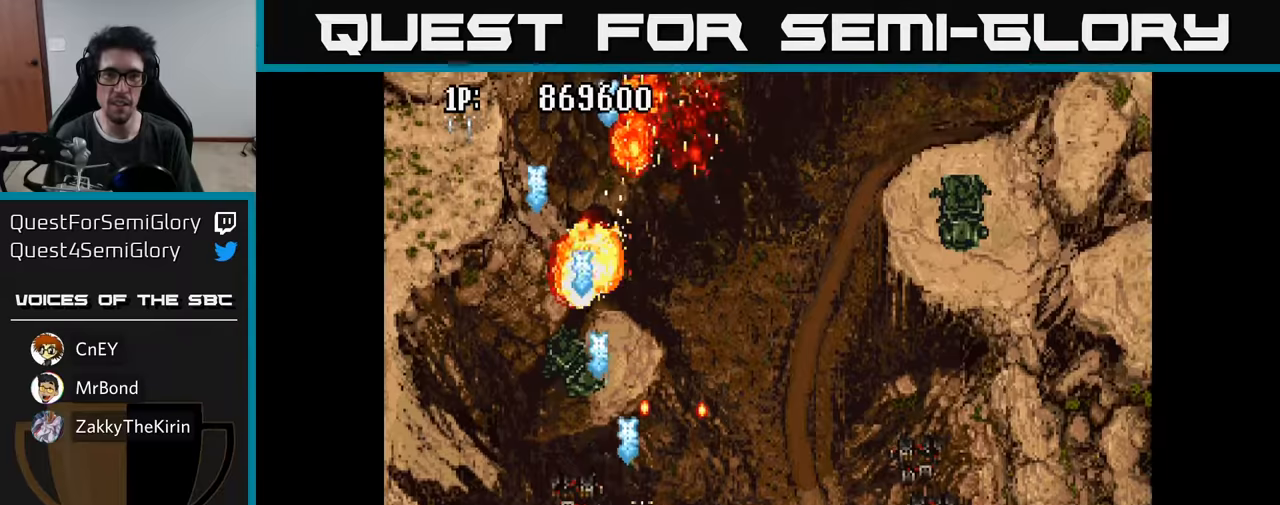
{"buttons": ["A", "DPAD_RIGHT"], "left_stick": "center", "right_stick": "center"}
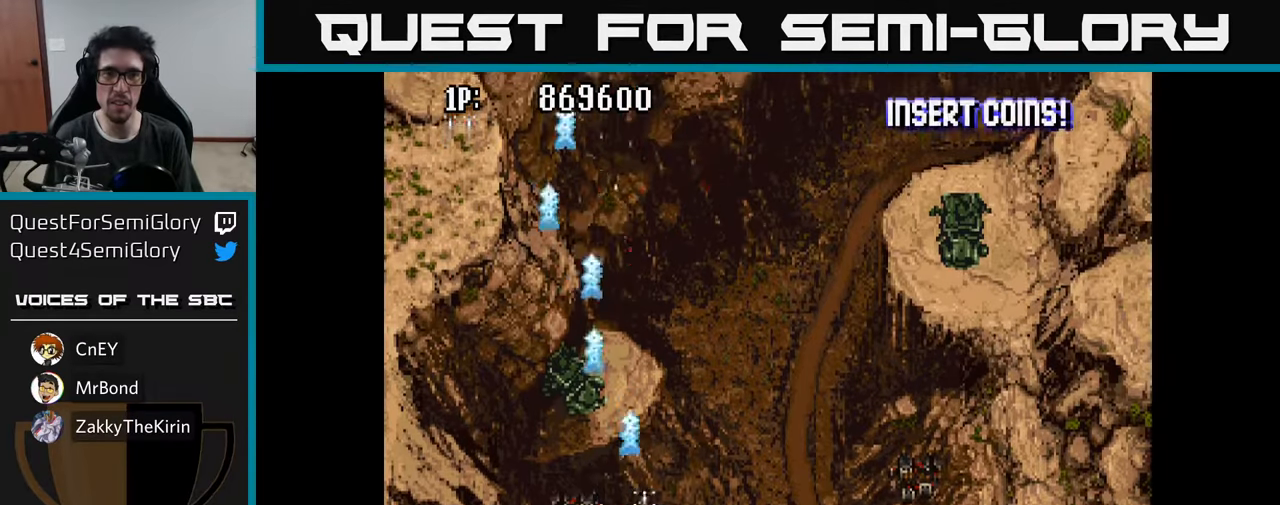
{"buttons": ["A", "DPAD_RIGHT"], "left_stick": "center", "right_stick": "center", "events": [[33, "A", "up"], [117, "A", "down"], [217, "A", "up"], [300, "A", "down"], [383, "A", "up"], [483, "A", "down"]]}
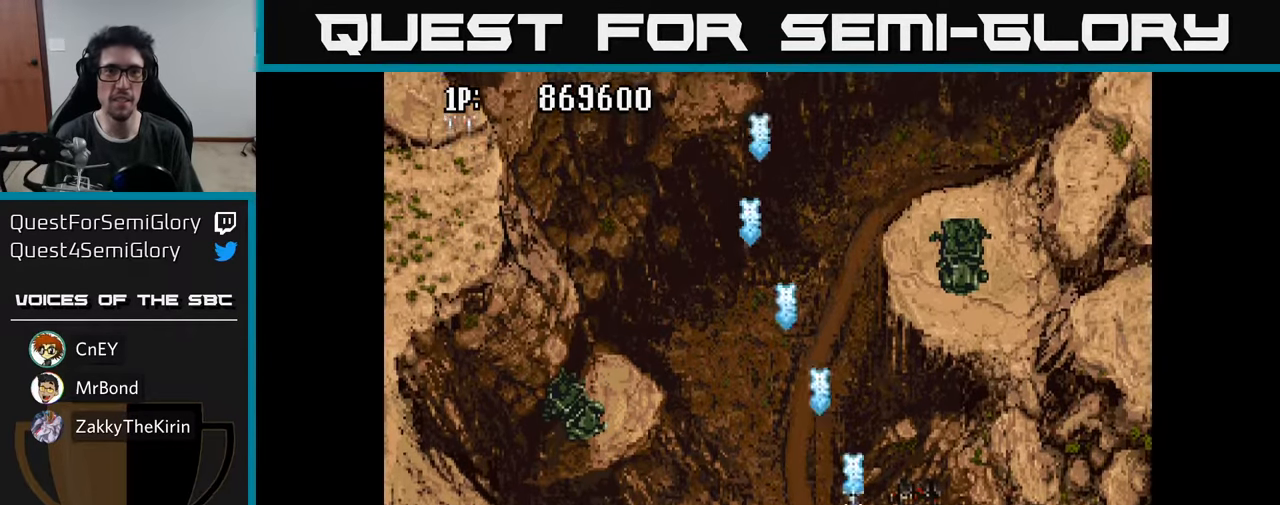
{"buttons": ["DPAD_UP", "DPAD_LEFT"], "left_stick": "center", "right_stick": "center", "events": [[67, "DPAD_RIGHT", "up"], [100, "A", "up"], [100, "DPAD_LEFT", "down"], [167, "A", "down"], [267, "A", "up"], [367, "A", "down"], [367, "DPAD_UP", "down"], [467, "A", "up"]]}
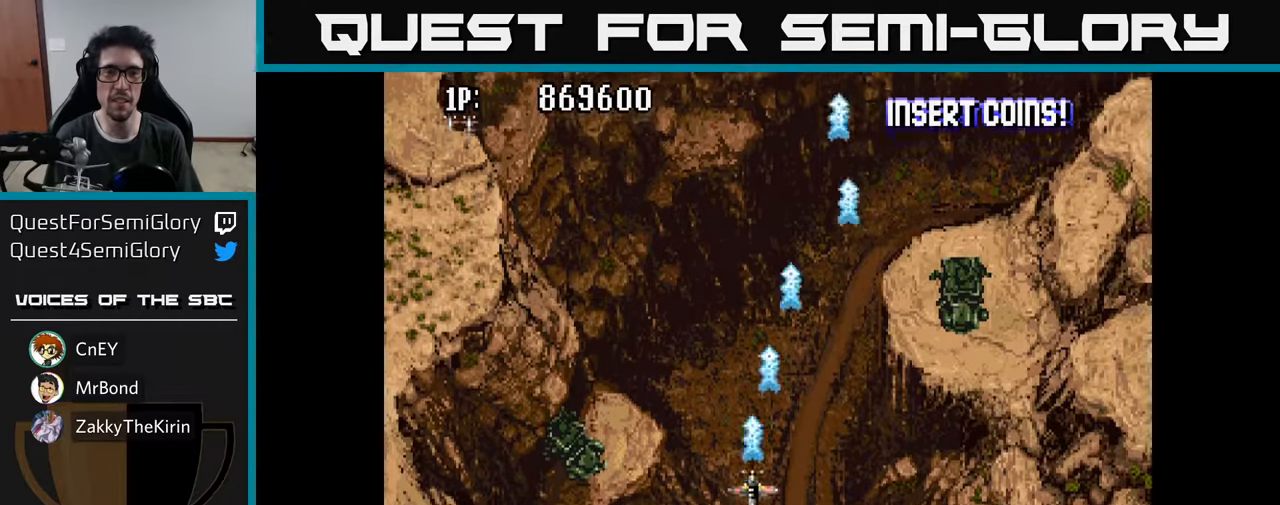
{"buttons": ["A", "DPAD_RIGHT"], "left_stick": "center", "right_stick": "center", "events": [[50, "A", "down"], [150, "A", "up"], [250, "A", "down"], [300, "DPAD_LEFT", "up"], [300, "DPAD_UP", "up"], [333, "DPAD_RIGHT", "down"], [350, "A", "up"], [450, "A", "down"]]}
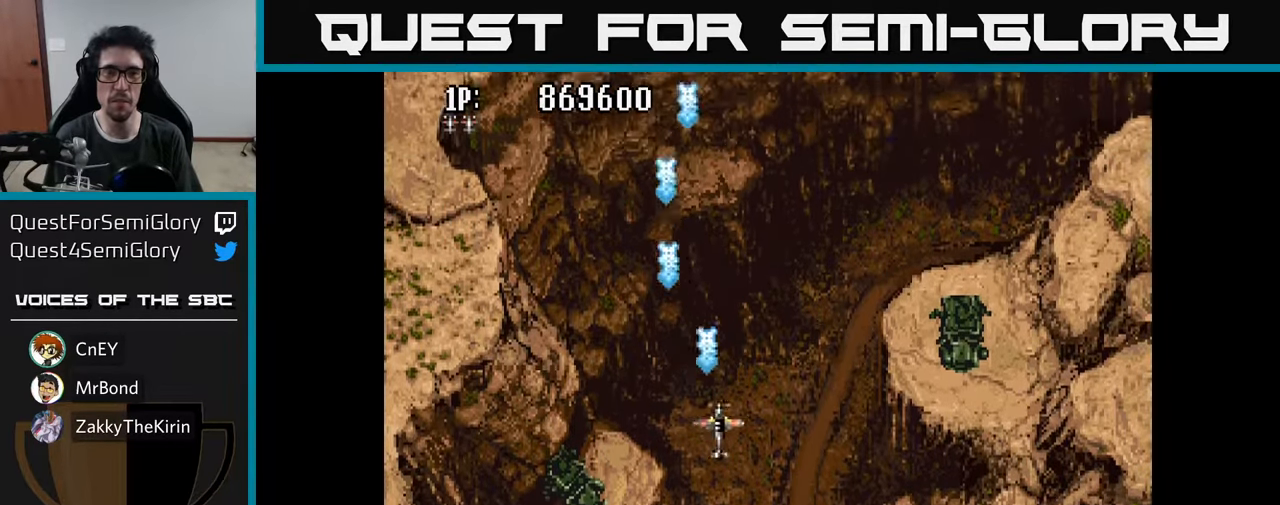
{"buttons": ["DPAD_LEFT"], "left_stick": "center", "right_stick": "center", "events": [[50, "A", "up"], [133, "A", "down"], [267, "A", "up"], [333, "A", "down"], [450, "DPAD_RIGHT", "up"], [483, "A", "up"], [500, "DPAD_LEFT", "down"]]}
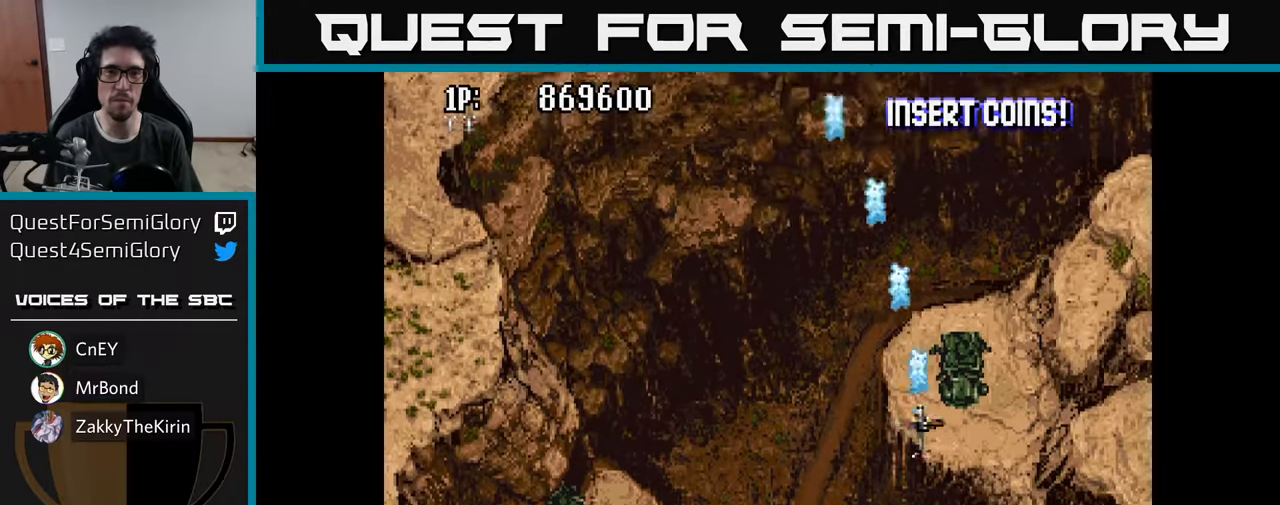
{"buttons": ["A"], "left_stick": "center", "right_stick": "center", "events": [[33, "A", "down"], [167, "A", "up"], [217, "DPAD_UP", "down"], [233, "A", "down"], [267, "DPAD_LEFT", "up"], [333, "A", "up"], [400, "A", "down"], [433, "DPAD_UP", "up"]]}
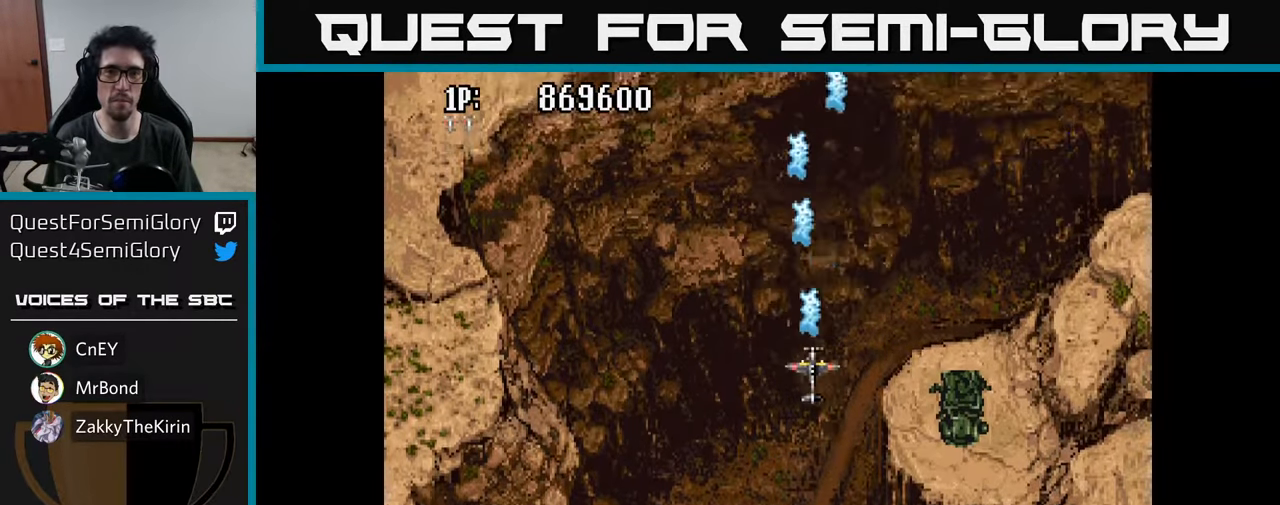
{"buttons": ["DPAD_DOWN"], "left_stick": "center", "right_stick": "center", "events": [[33, "A", "up"], [100, "A", "down"], [133, "DPAD_RIGHT", "down"], [167, "DPAD_DOWN", "down"], [200, "DPAD_RIGHT", "up"], [250, "A", "up"], [317, "A", "down"], [467, "A", "up"]]}
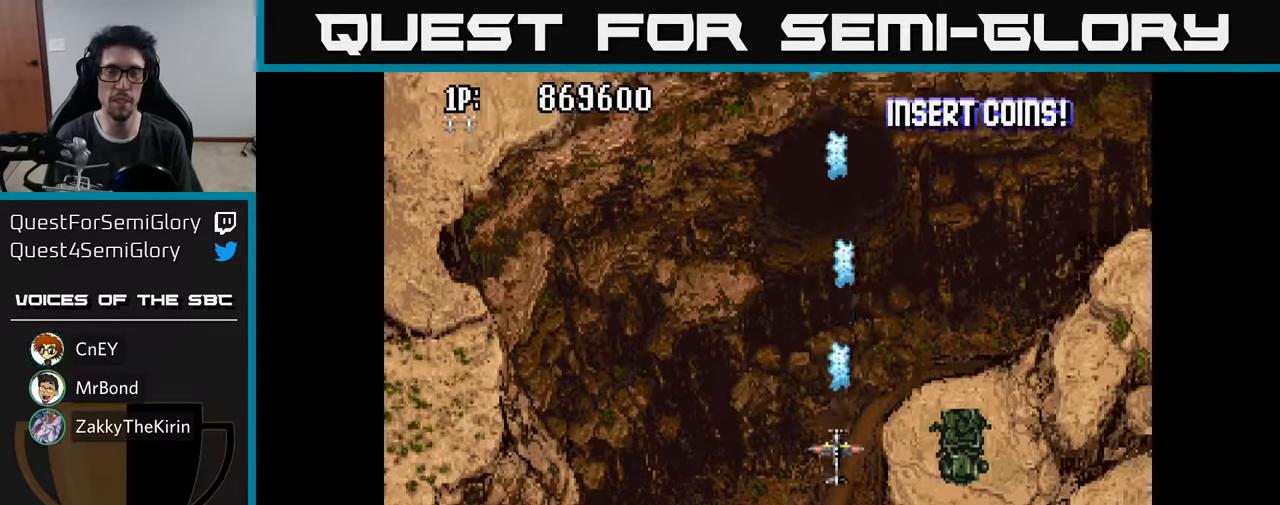
{"buttons": ["DPAD_LEFT"], "left_stick": "center", "right_stick": "center", "events": [[17, "A", "down"], [167, "A", "up"], [200, "DPAD_DOWN", "up"], [233, "A", "down"], [267, "DPAD_UP", "down"], [283, "DPAD_LEFT", "down"], [367, "A", "up"], [433, "A", "down"], [433, "DPAD_UP", "up"], [500, "A", "up"]]}
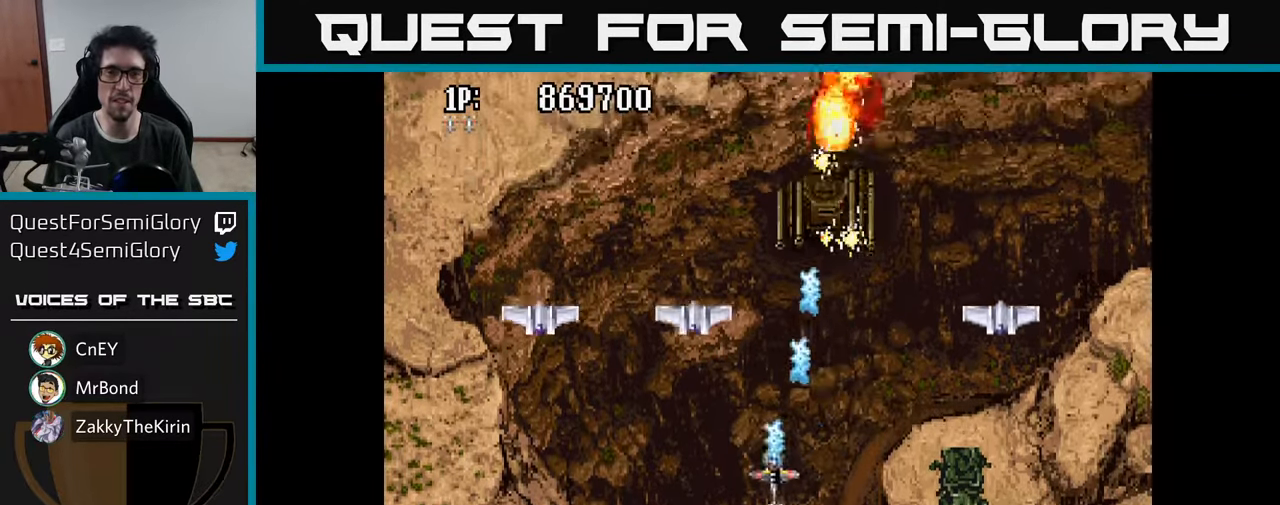
{"buttons": ["A", "DPAD_DOWN", "DPAD_RIGHT"], "left_stick": "center", "right_stick": "center", "events": [[17, "DPAD_DOWN", "down"], [83, "A", "down"], [217, "A", "up"], [217, "DPAD_LEFT", "up"], [250, "A", "down"], [267, "DPAD_RIGHT", "down"], [383, "A", "up"], [450, "A", "down"]]}
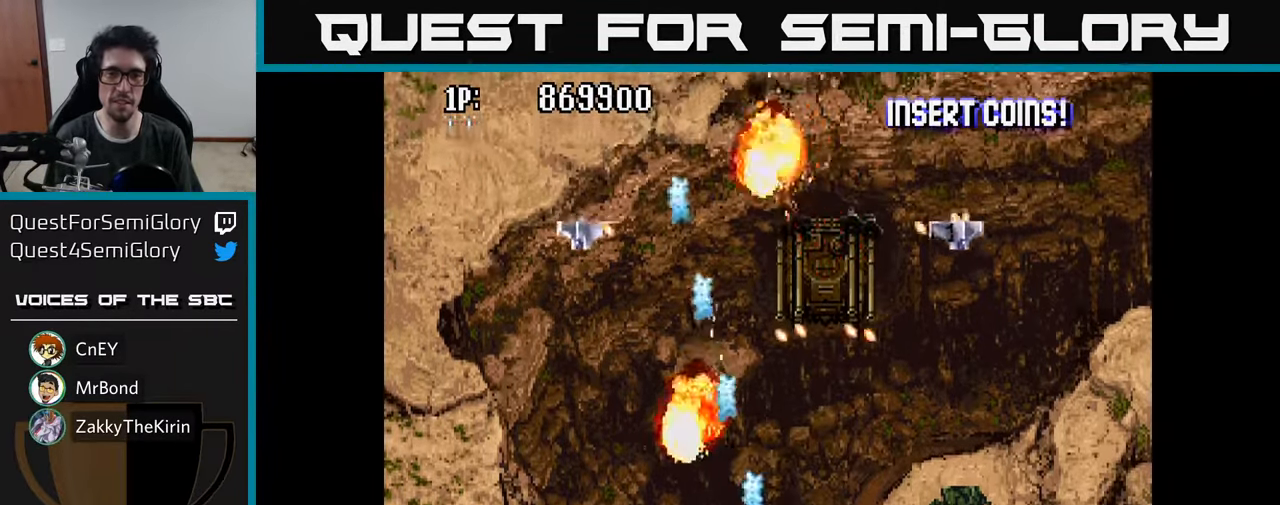
{"buttons": ["DPAD_RIGHT"], "left_stick": "center", "right_stick": "center", "events": [[50, "A", "up"], [133, "A", "down"], [150, "DPAD_DOWN", "up"], [167, "DPAD_DOWN", "down"], [233, "A", "up"], [317, "A", "down"], [383, "DPAD_DOWN", "up"], [450, "A", "up"]]}
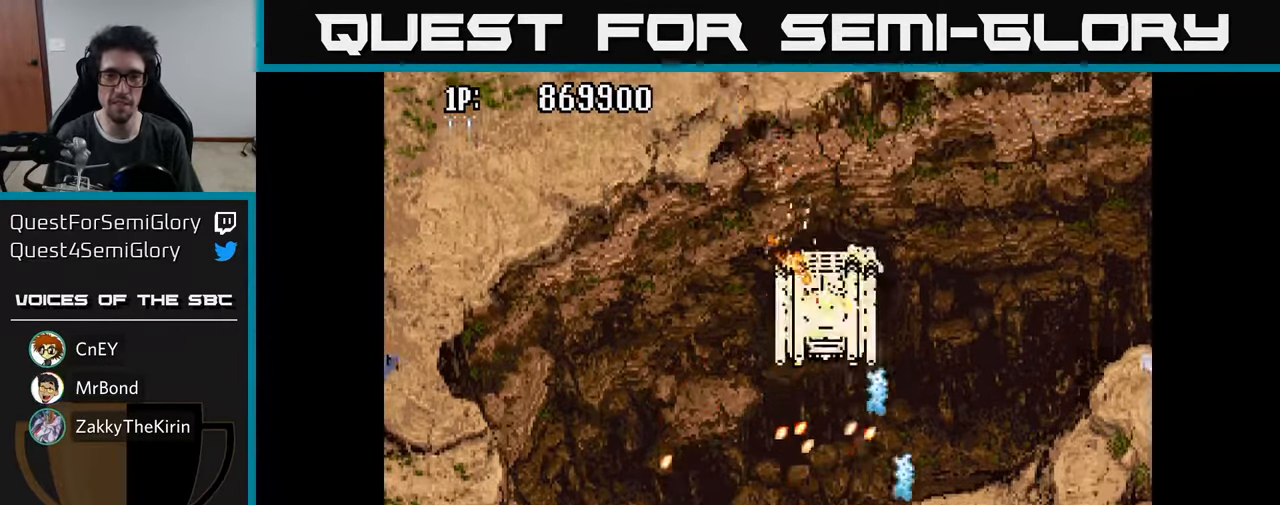
{"buttons": ["A", "DPAD_UP", "DPAD_LEFT"], "left_stick": "center", "right_stick": "center", "events": [[17, "A", "down"], [33, "DPAD_RIGHT", "up"], [33, "DPAD_UP", "down"], [84, "DPAD_LEFT", "down"], [134, "A", "up"], [200, "DPAD_LEFT", "up"], [217, "A", "down"], [234, "DPAD_RIGHT", "down"], [284, "DPAD_RIGHT", "up"], [334, "A", "up"], [400, "A", "down"], [434, "DPAD_LEFT", "down"]]}
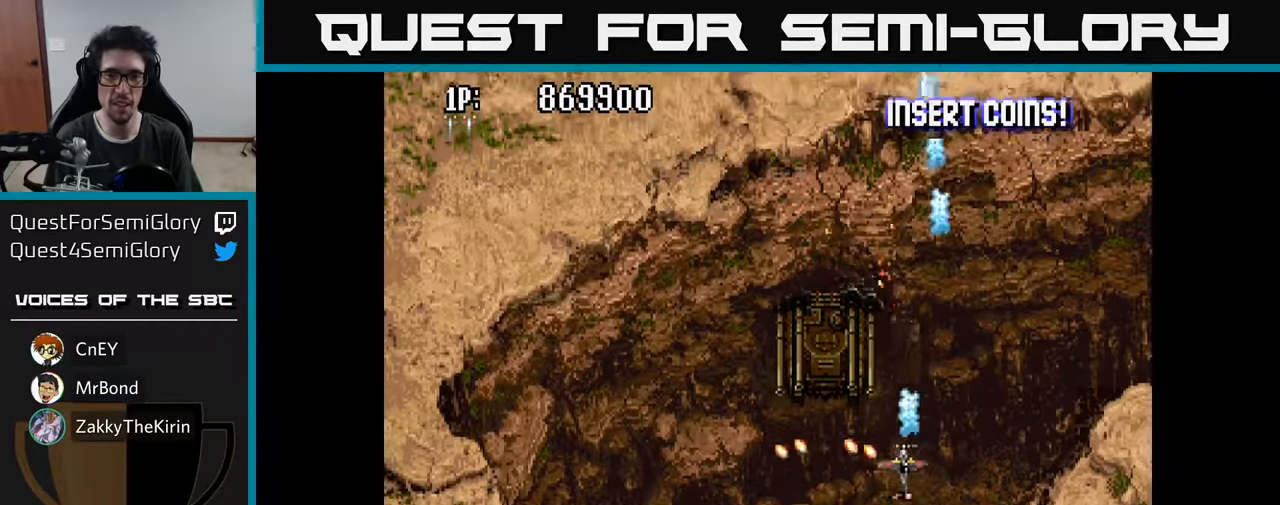
{"buttons": [], "left_stick": "center", "right_stick": "center", "events": [[34, "A", "up"], [67, "DPAD_LEFT", "up"], [100, "A", "down"], [217, "A", "up"], [267, "DPAD_LEFT", "down"], [300, "A", "down"], [334, "DPAD_UP", "up"], [350, "A", "up"], [400, "DPAD_LEFT", "up"], [417, "A", "down"], [484, "A", "up"]]}
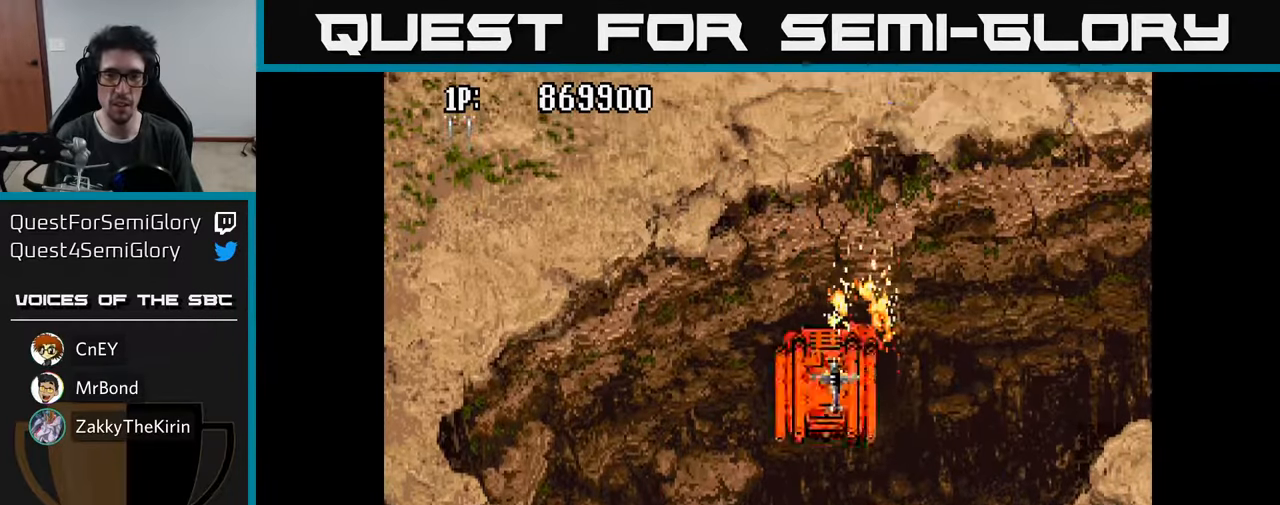
{"buttons": ["DPAD_DOWN"], "left_stick": "center", "right_stick": "center", "events": [[50, "A", "down"], [100, "A", "up"], [167, "DPAD_DOWN", "down"], [184, "A", "down"], [217, "DPAD_DOWN", "up"], [234, "A", "up"], [300, "A", "down"], [367, "A", "up"], [434, "A", "down"], [450, "DPAD_DOWN", "down"], [500, "A", "up"]]}
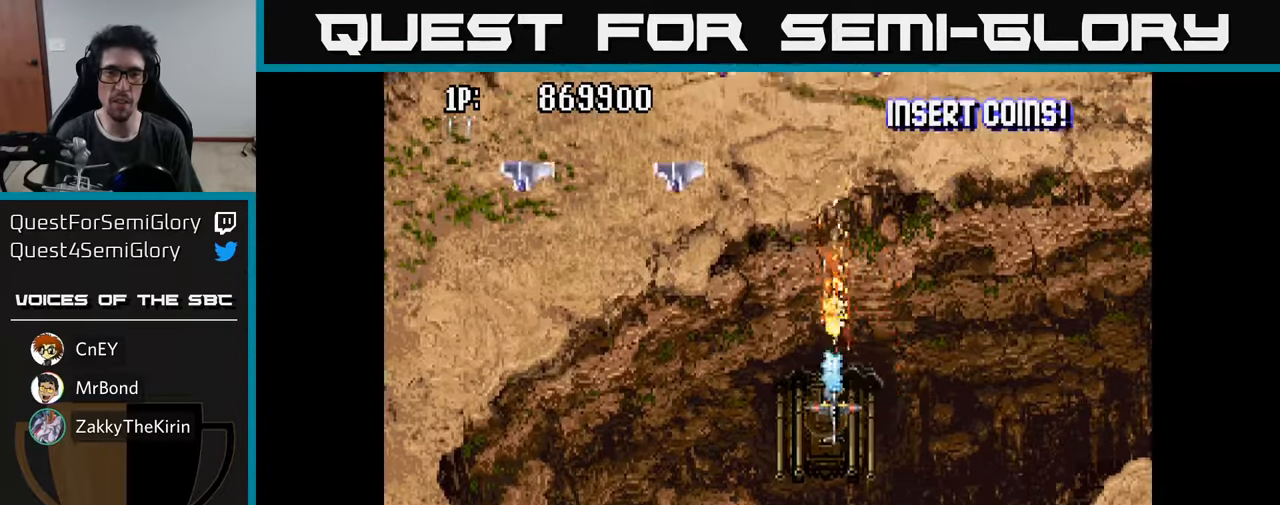
{"buttons": ["A", "DPAD_DOWN", "DPAD_LEFT"], "left_stick": "center", "right_stick": "center", "events": [[17, "DPAD_DOWN", "up"], [67, "A", "down"], [134, "A", "up"], [200, "A", "down"], [217, "DPAD_DOWN", "down"], [267, "A", "up"], [334, "DPAD_DOWN", "up"], [367, "A", "down"], [417, "DPAD_LEFT", "down"], [434, "DPAD_DOWN", "down"], [450, "A", "up"], [500, "A", "down"]]}
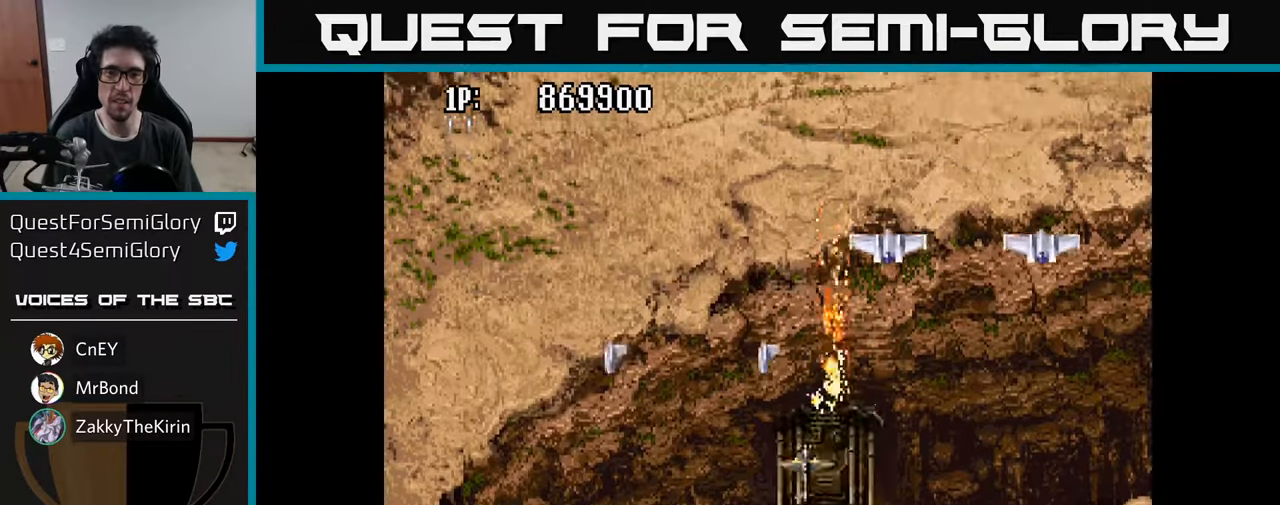
{"buttons": ["DPAD_RIGHT"], "left_stick": "center", "right_stick": "center", "events": [[84, "A", "up"], [134, "A", "down"], [217, "A", "up"], [217, "DPAD_LEFT", "up"], [267, "DPAD_RIGHT", "down"], [284, "A", "down"], [350, "A", "up"], [434, "A", "down"], [434, "DPAD_DOWN", "up"], [500, "A", "up"]]}
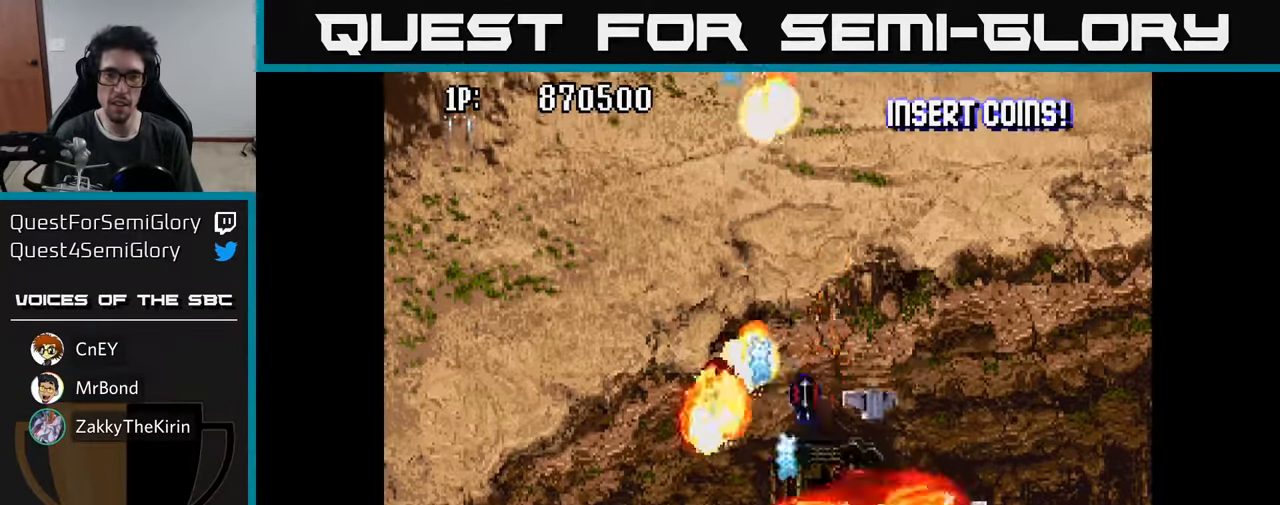
{"buttons": ["DPAD_UP", "DPAD_RIGHT"], "left_stick": "center", "right_stick": "center"}
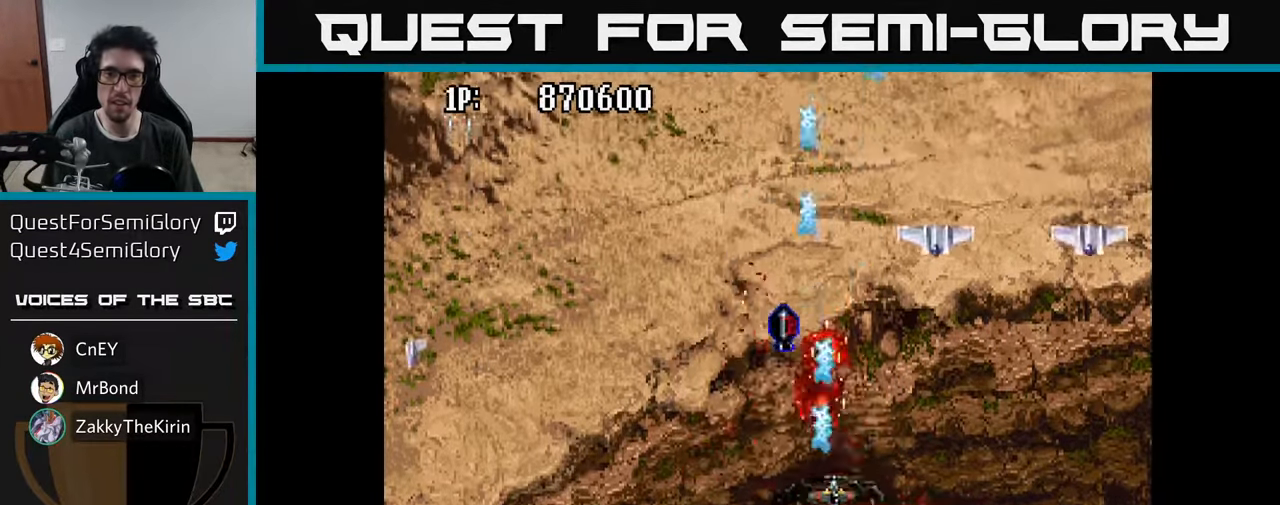
{"buttons": ["DPAD_UP", "DPAD_LEFT"], "left_stick": "center", "right_stick": "center"}